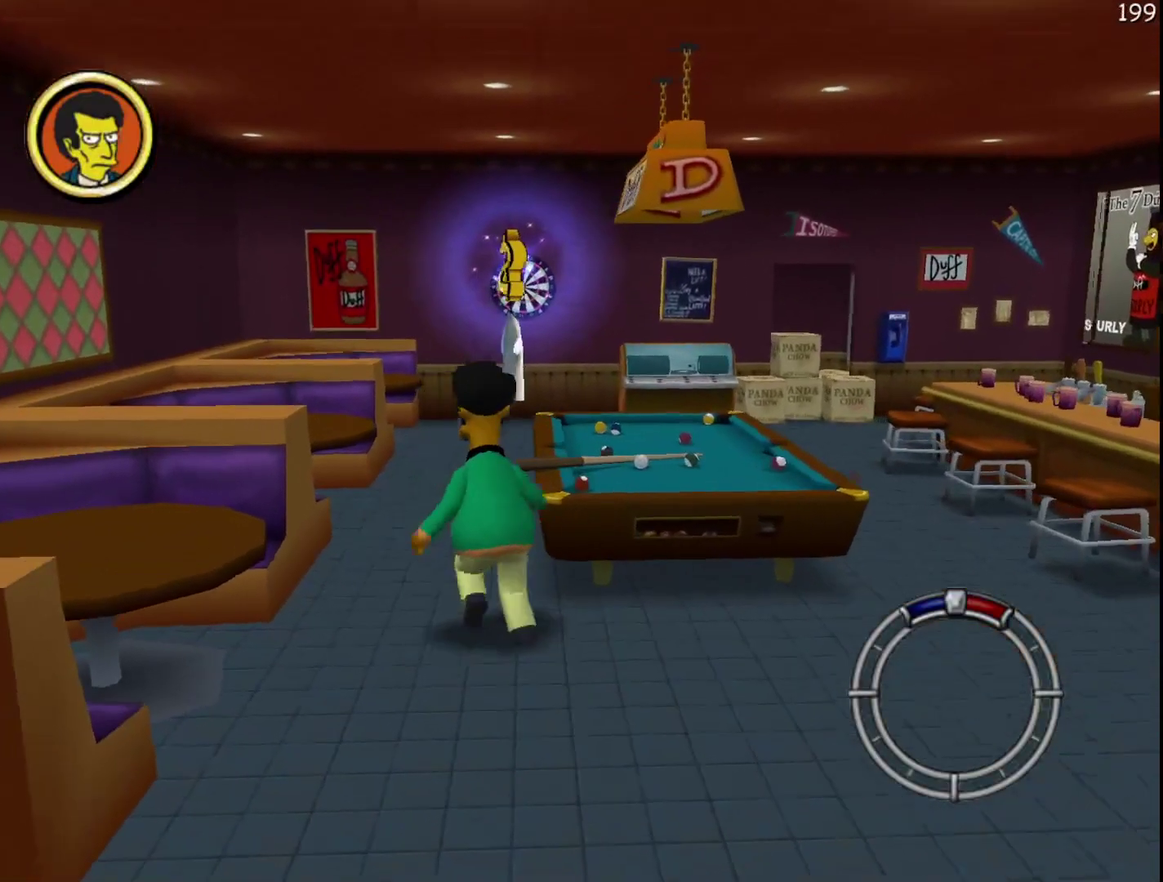
Gameplay with a controller (Xbox layout); each line is a JSON object with the inputs held at the frame after it. "events" lists button and stick changes between this image and that frame as [ms after this image, input, new state], when the widget could be followed in between. Not read: DPAD_DOWN DPAD_LEFT DPAD_RIGHT DPAD_UP L3 R3.
{"buttons": [], "events": []}
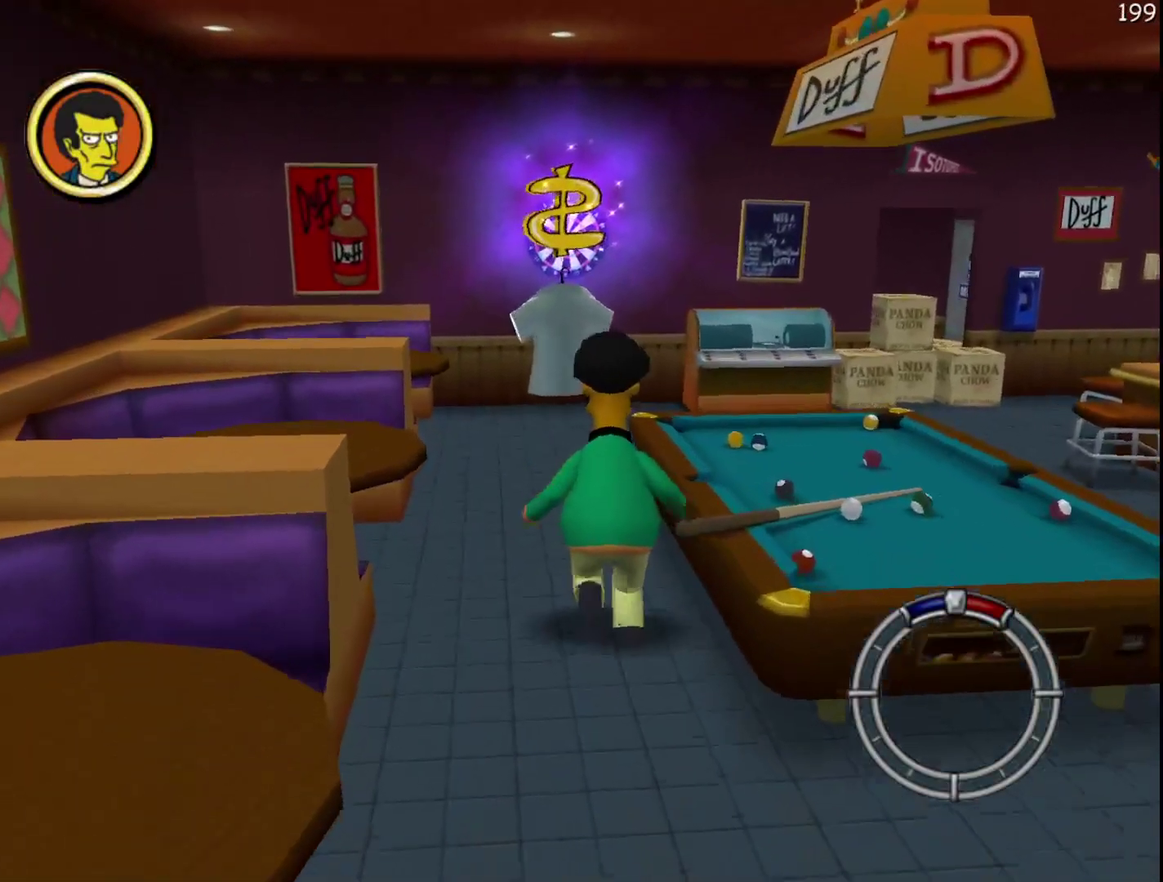
{"buttons": [], "events": []}
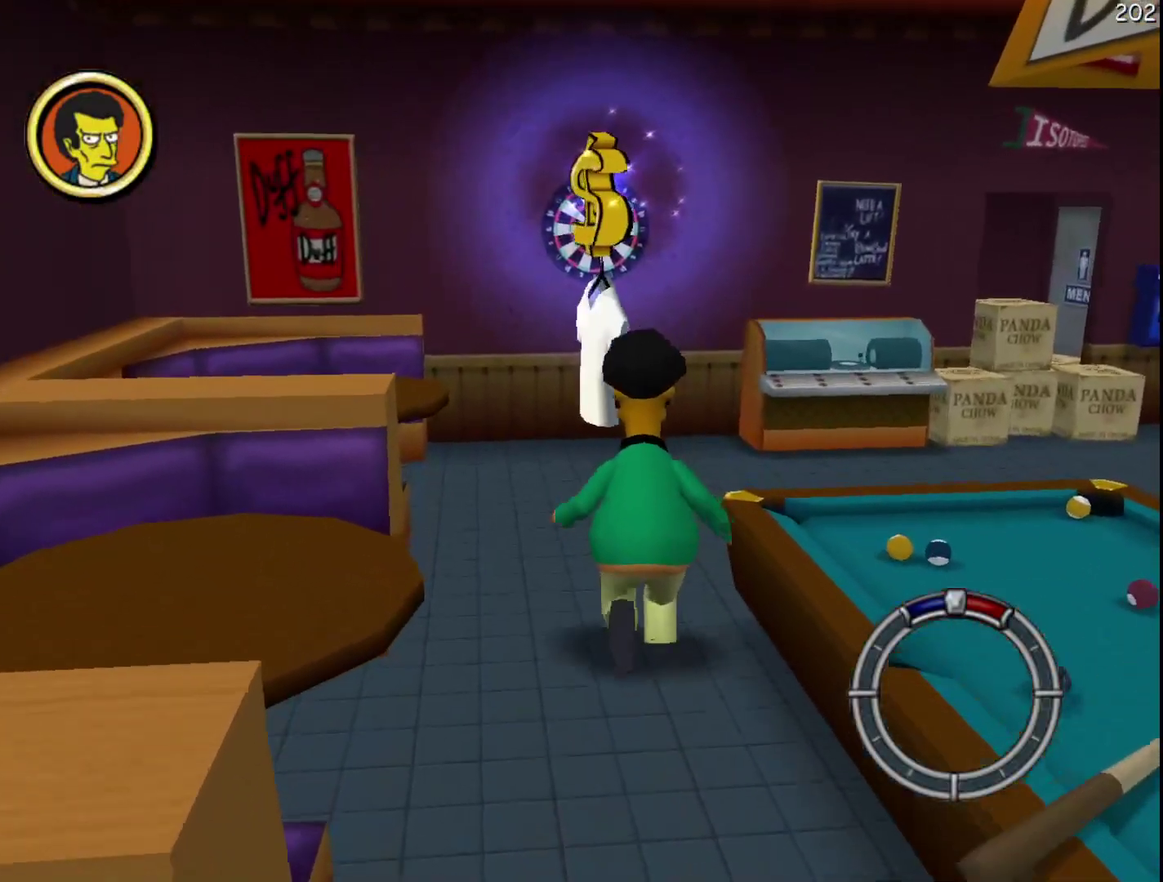
{"buttons": ["Y"], "events": [[433, "Y", "down"]]}
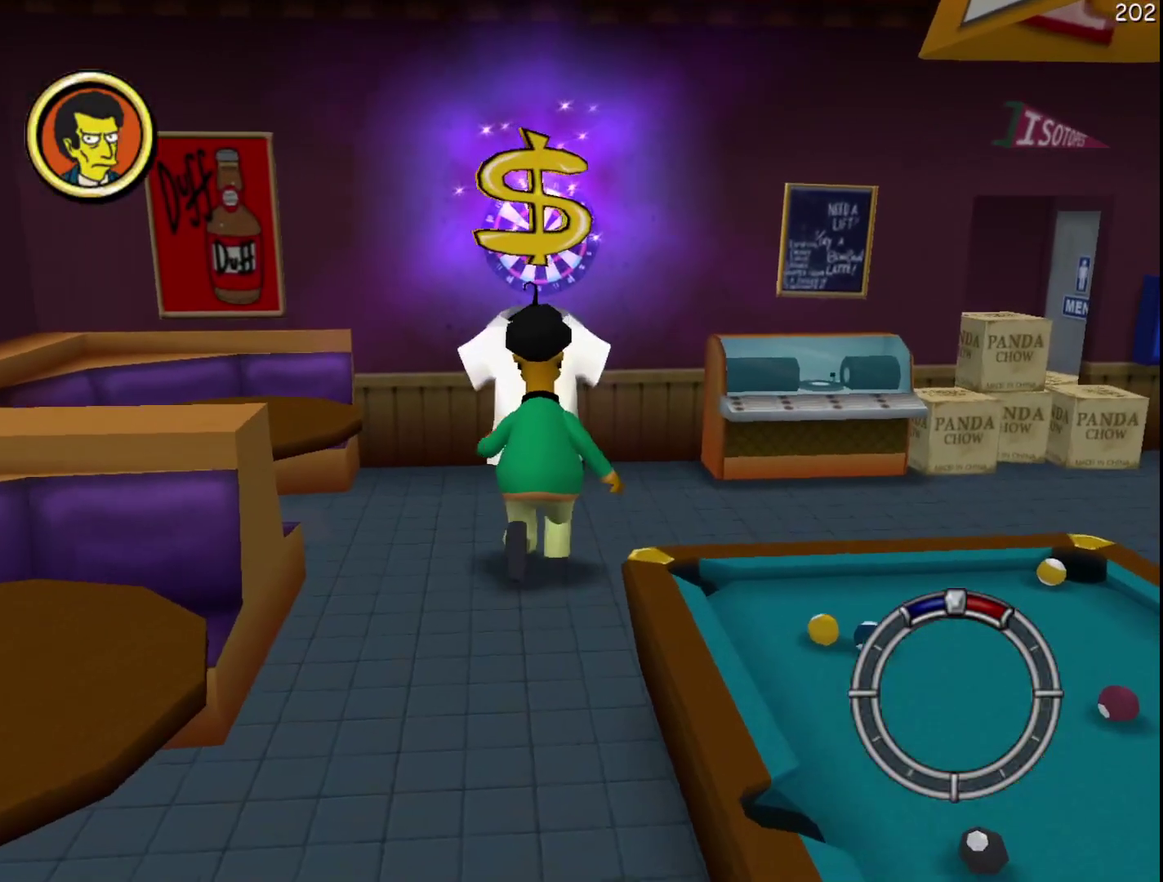
{"buttons": [], "events": [[17, "Y", "up"], [83, "Y", "down"], [167, "Y", "up"], [233, "Y", "down"], [333, "Y", "up"]]}
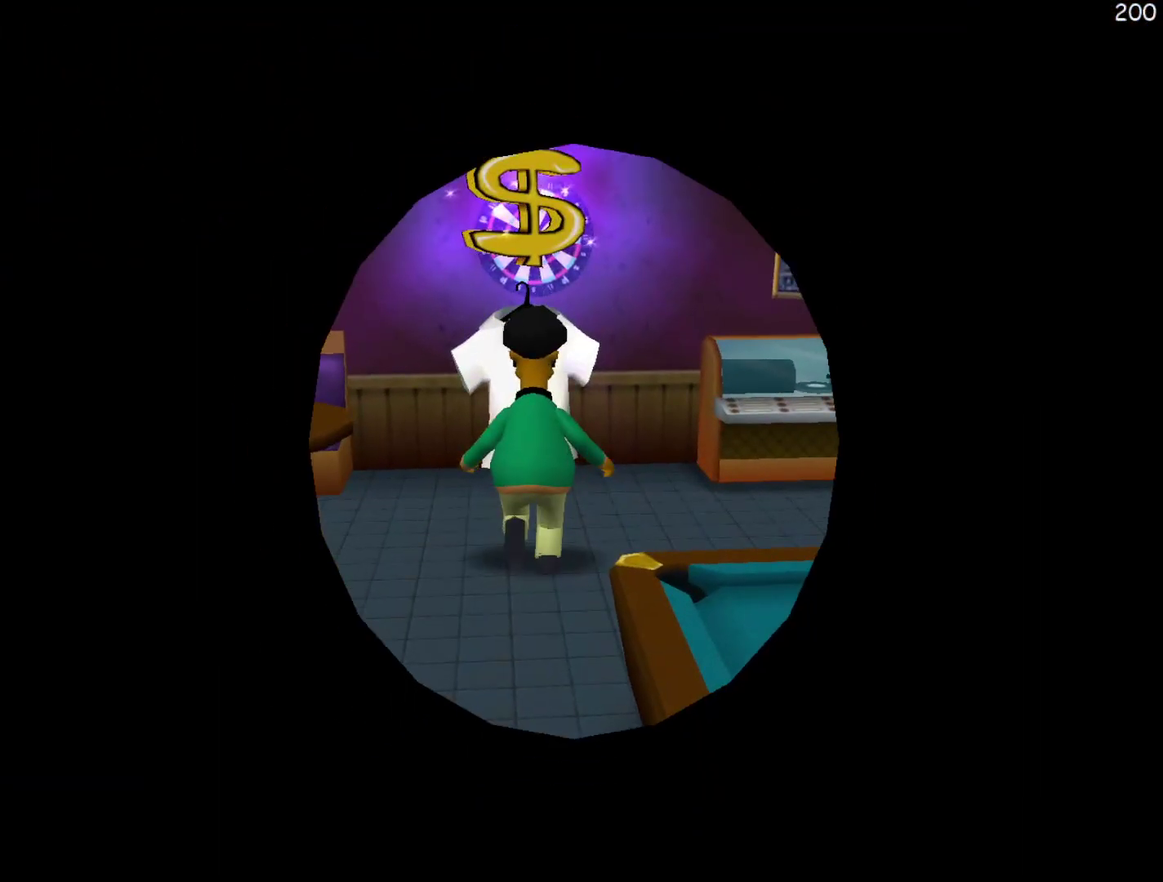
{"buttons": [], "events": []}
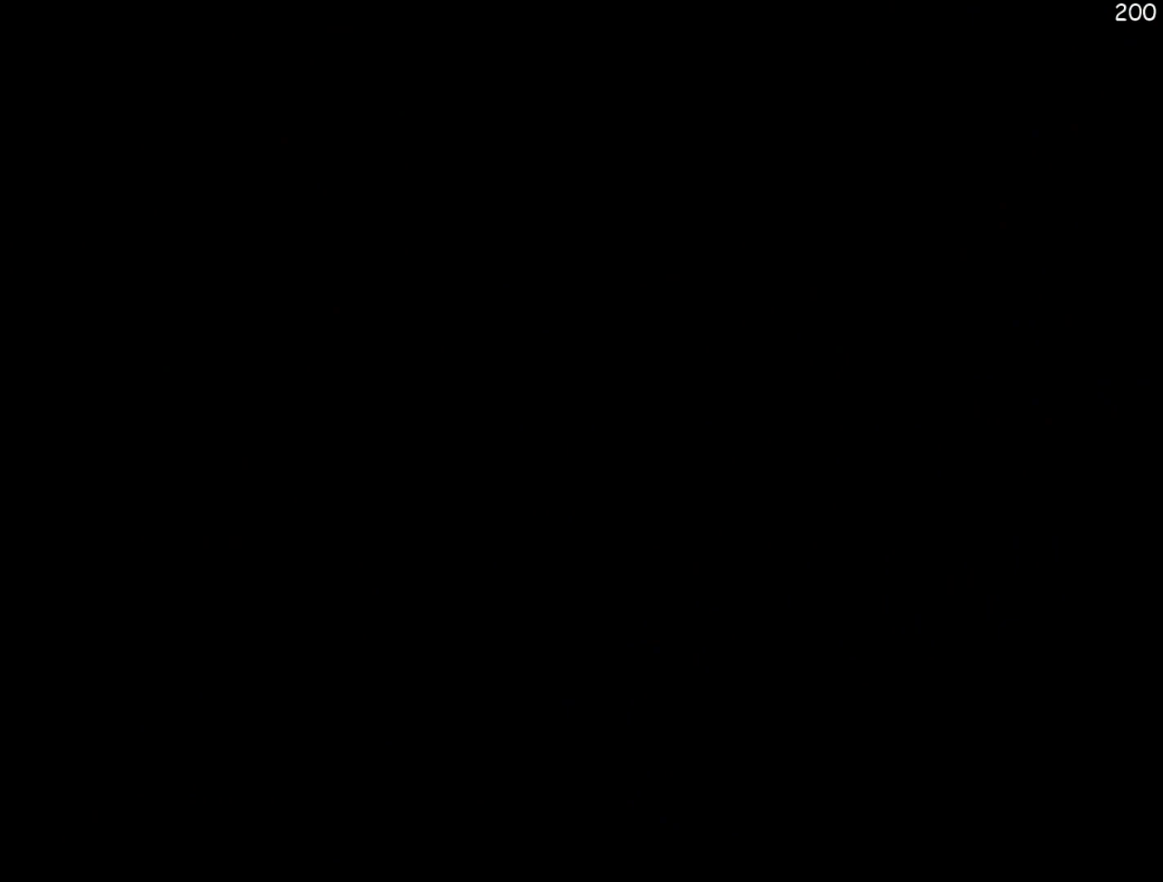
{"buttons": [], "events": []}
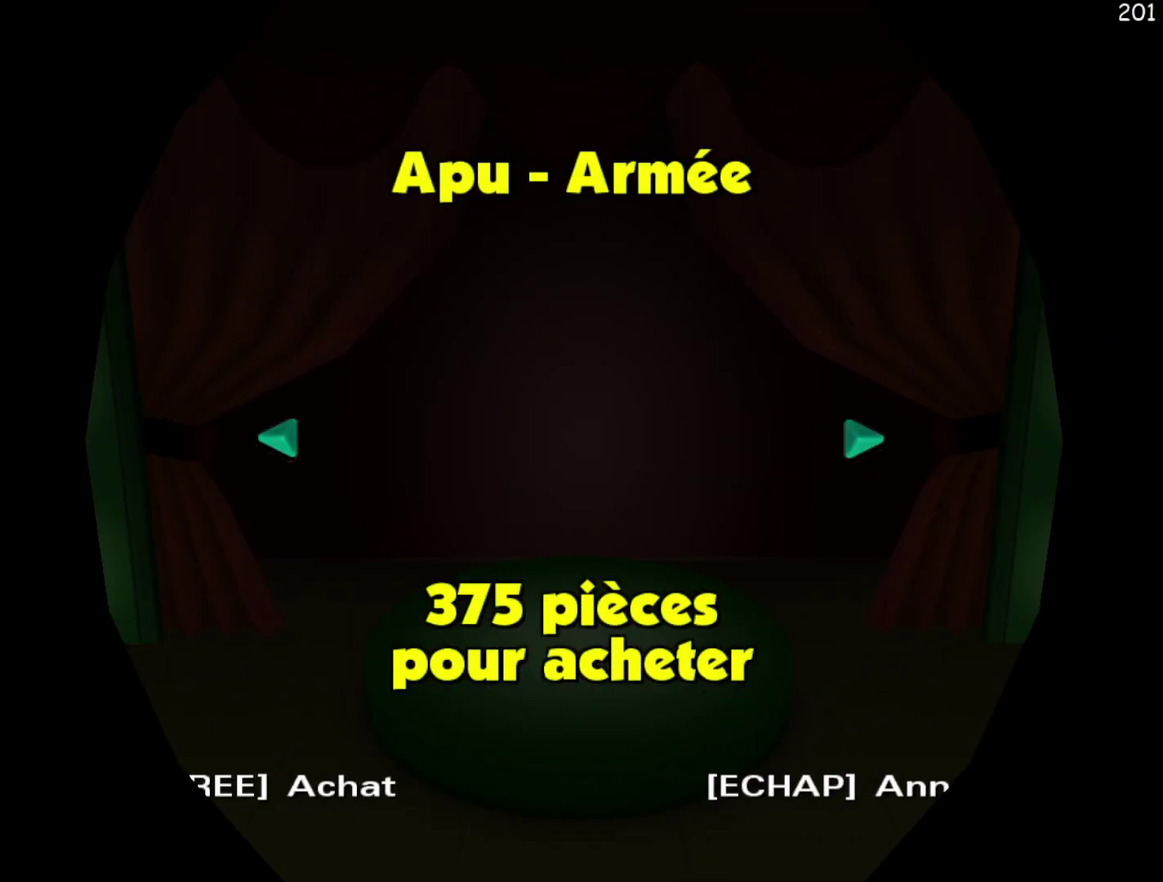
{"buttons": [], "events": []}
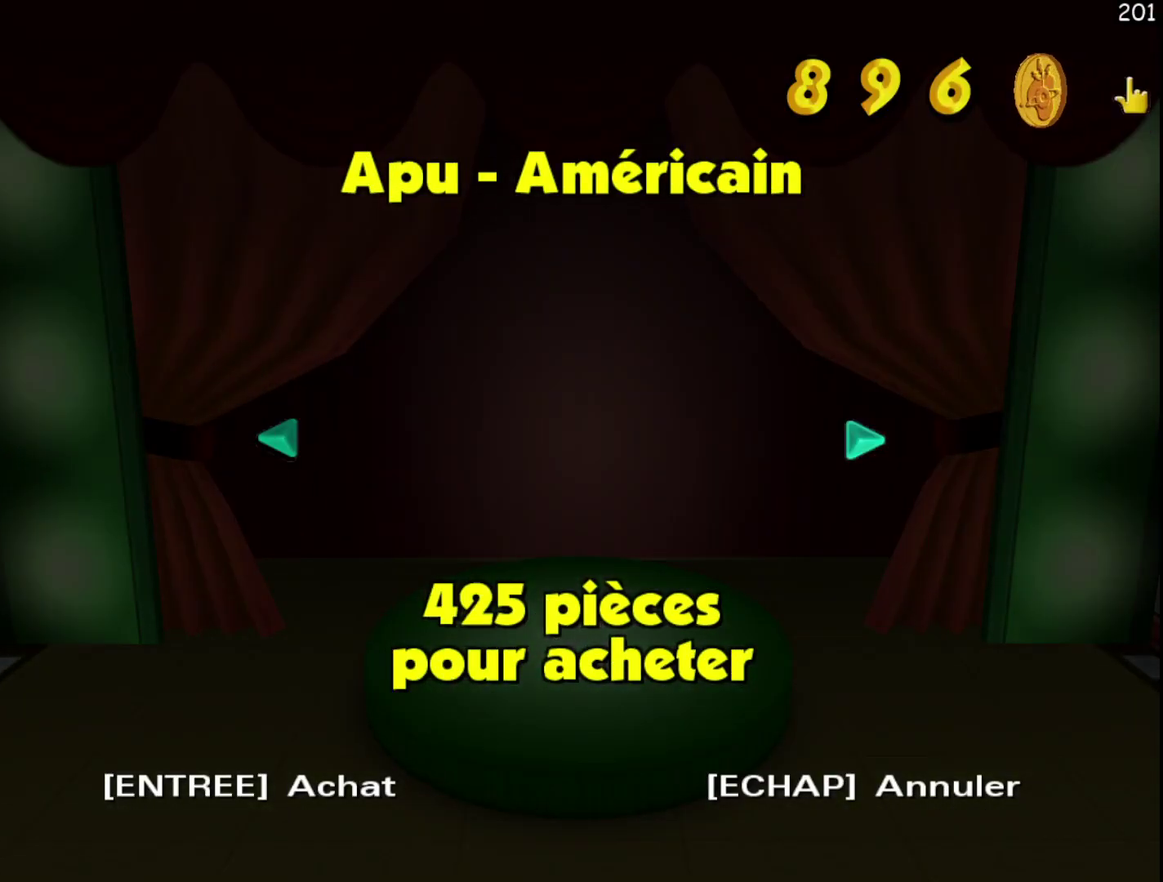
{"buttons": [], "events": [[117, "B", "down"], [267, "B", "up"]]}
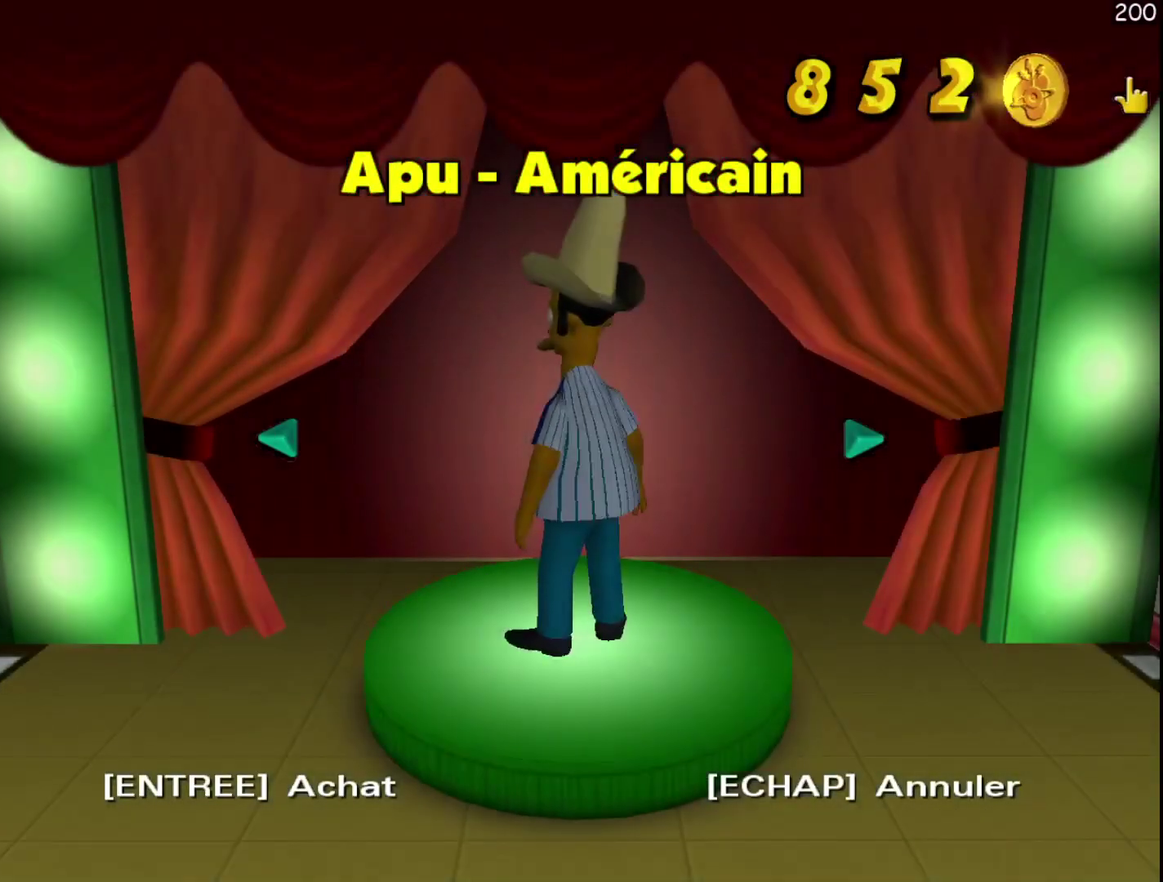
{"buttons": [], "events": []}
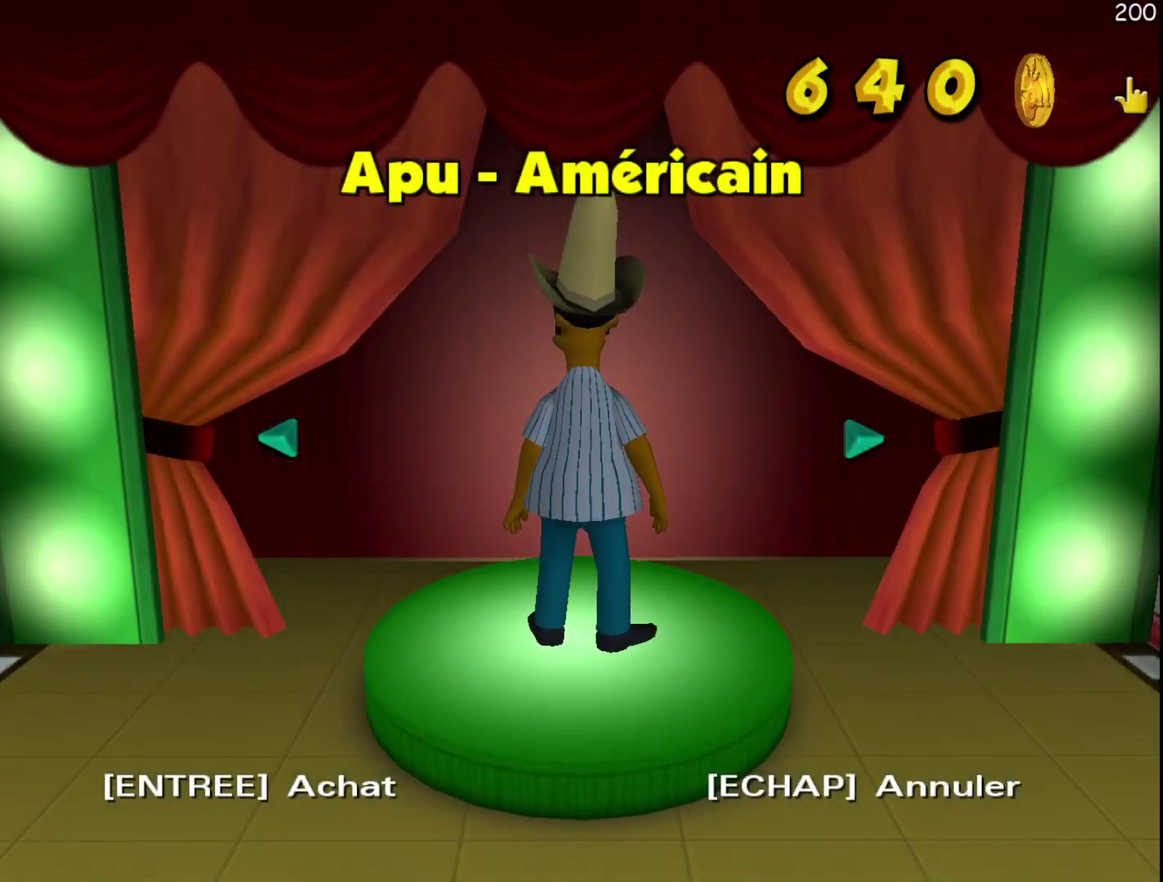
{"buttons": [], "events": []}
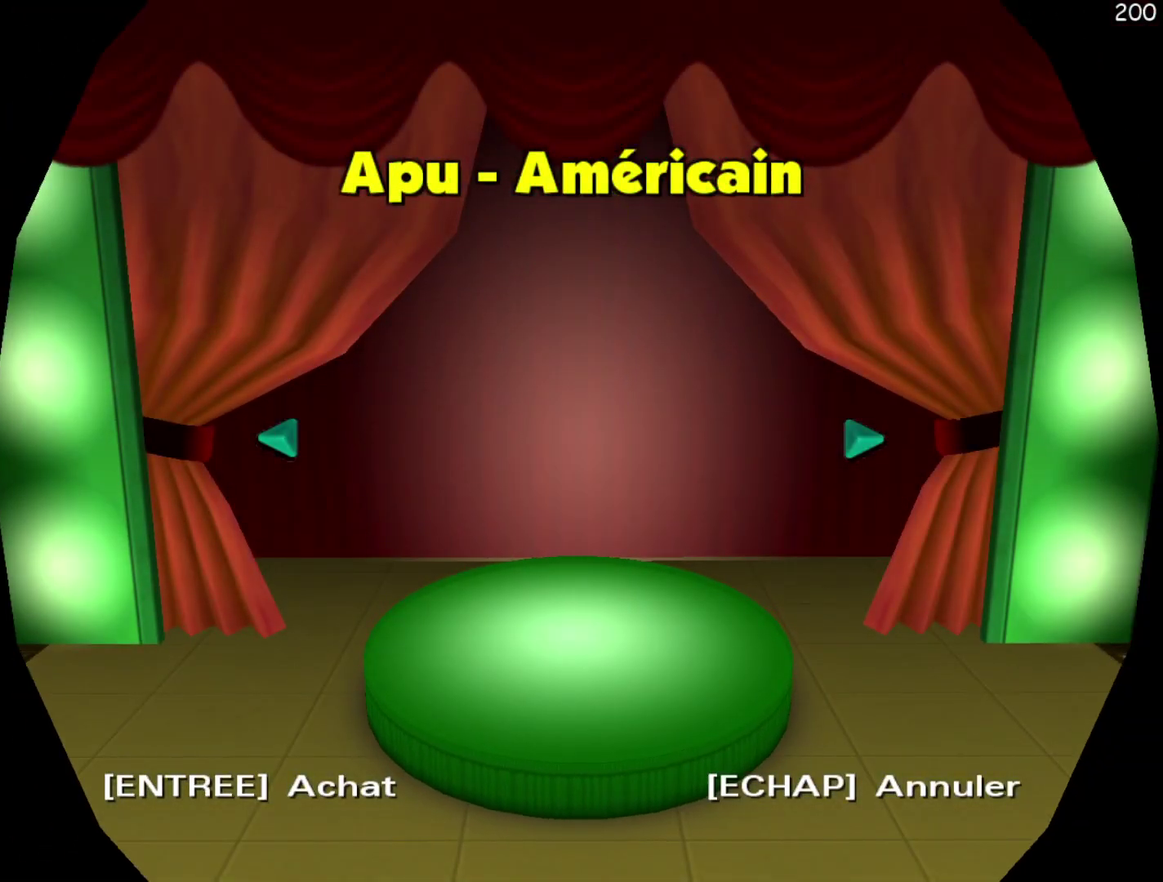
{"buttons": [], "events": []}
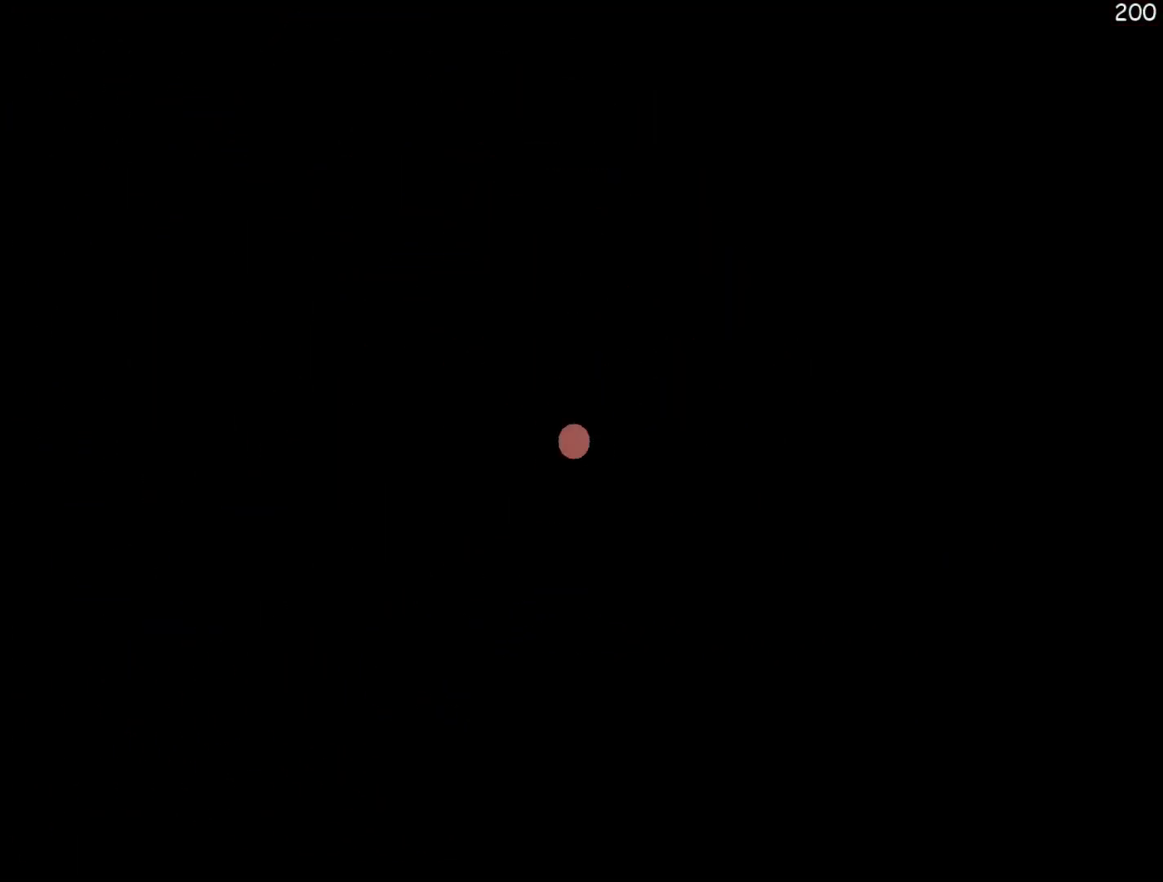
{"buttons": [], "events": []}
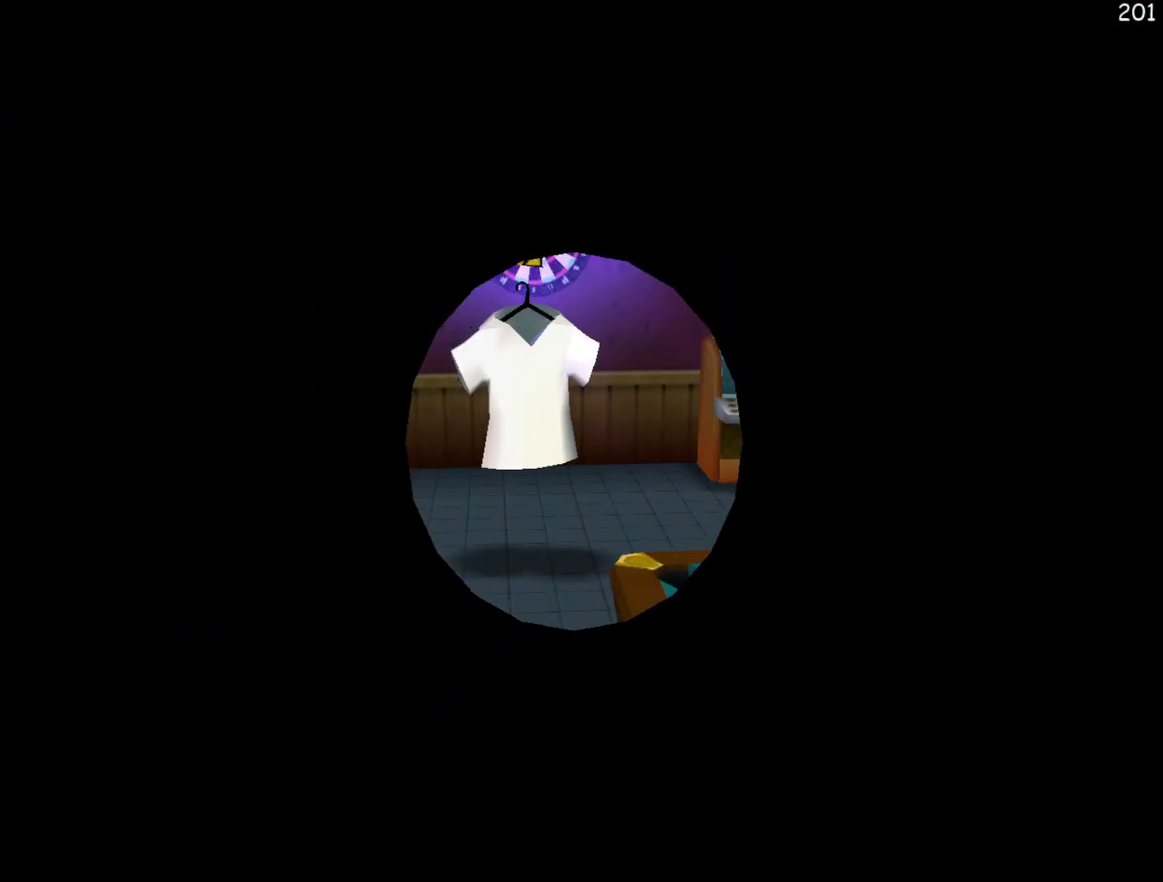
{"buttons": [], "events": []}
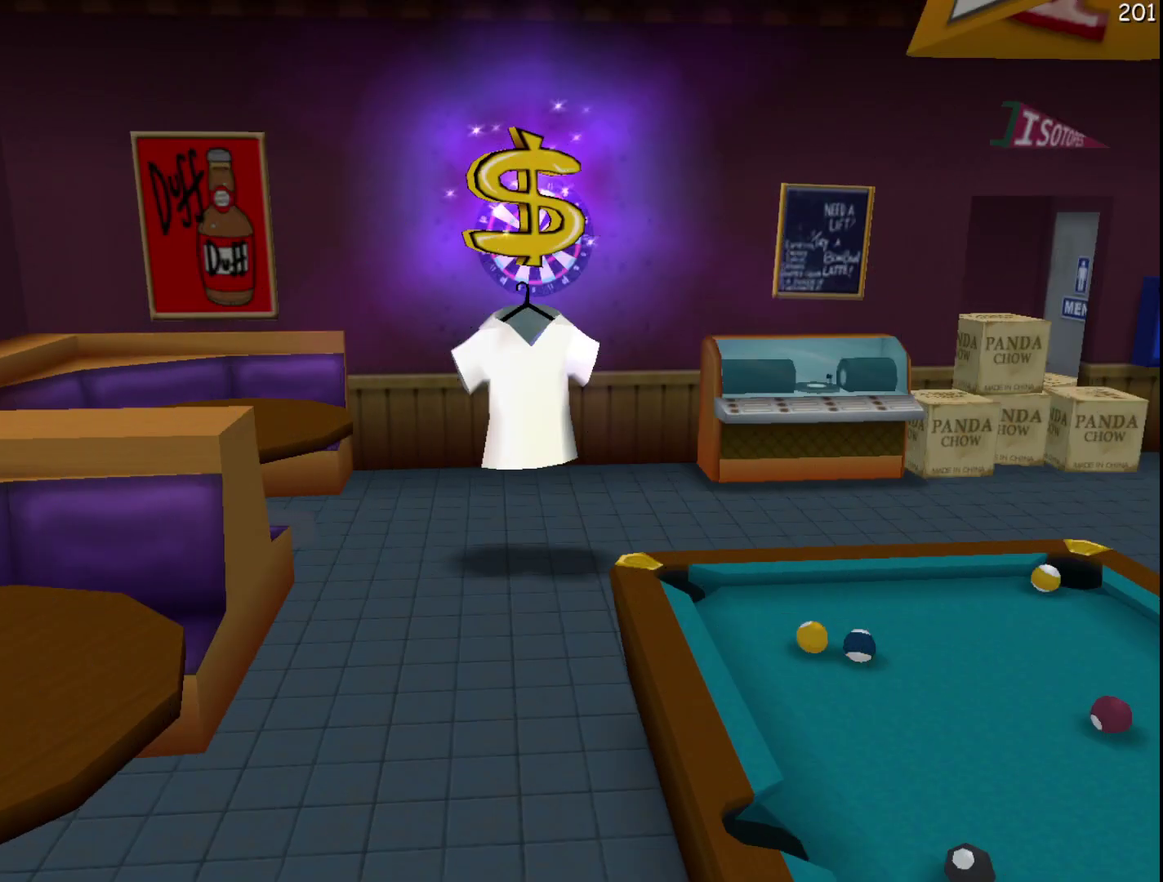
{"buttons": ["B"], "events": [[167, "START", "down"], [300, "START", "up"], [483, "B", "down"]]}
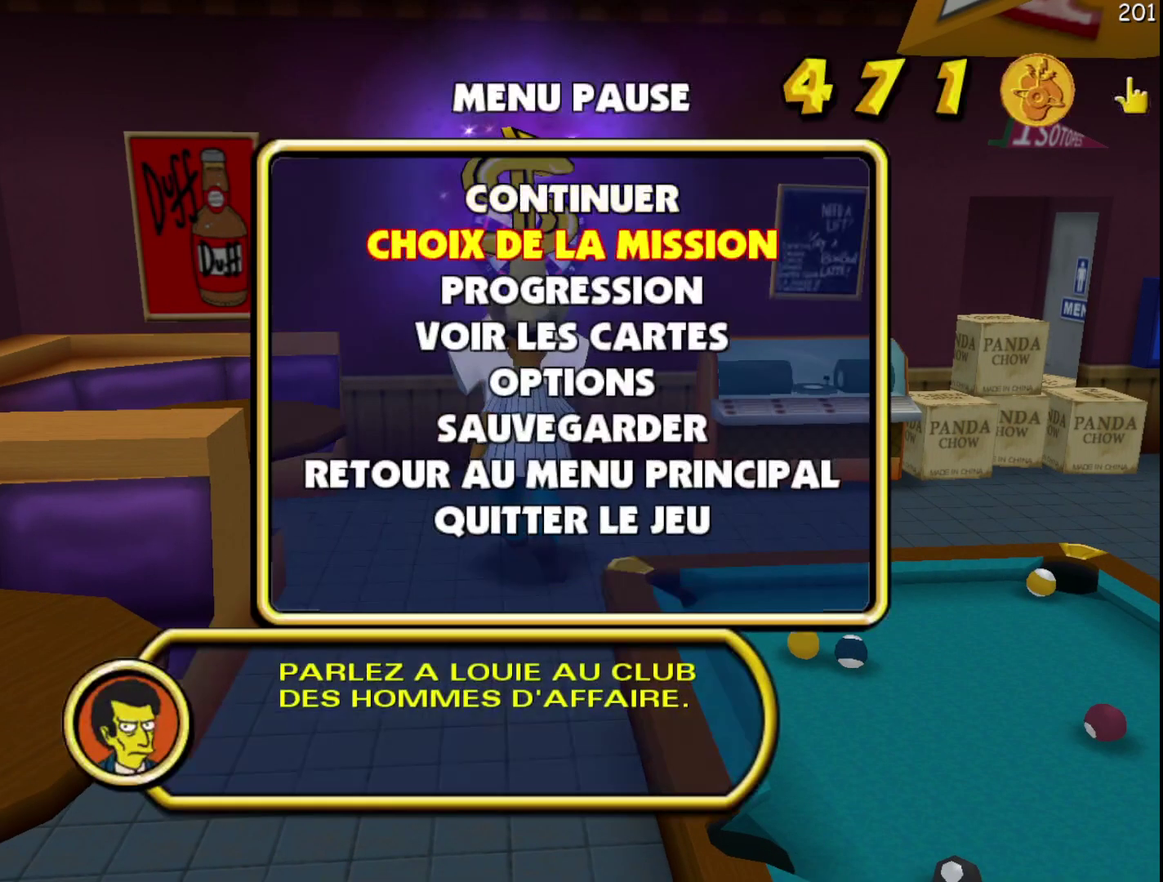
{"buttons": [], "events": [[150, "B", "up"]]}
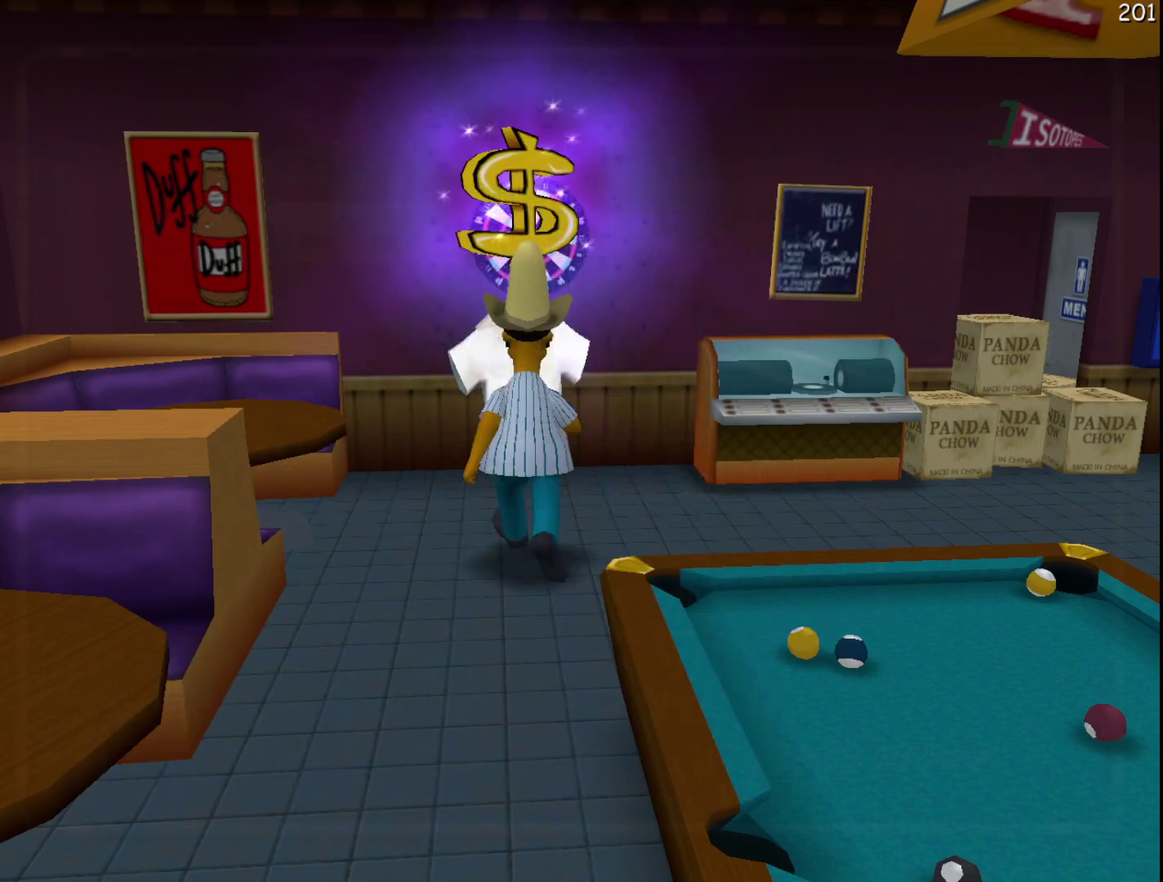
{"buttons": [], "events": [[317, "B", "down"], [467, "B", "up"]]}
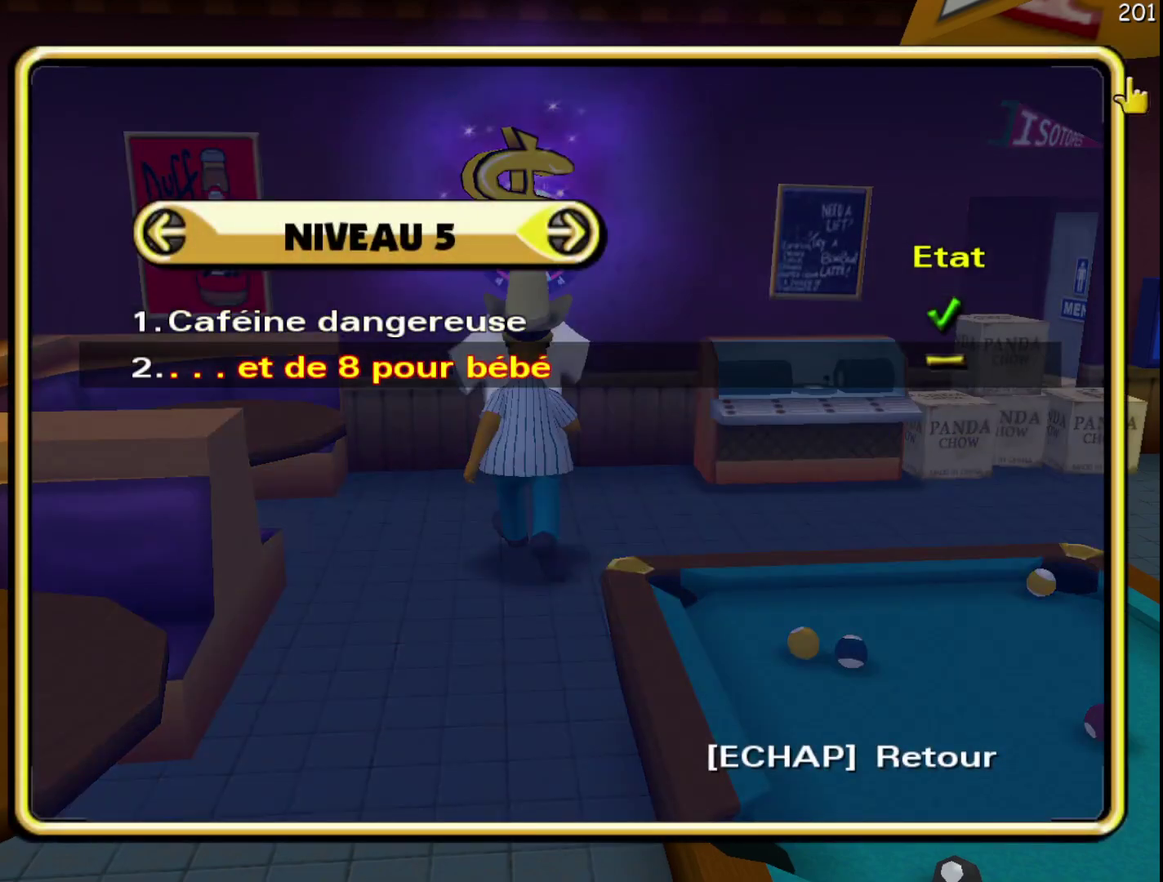
{"buttons": [], "events": []}
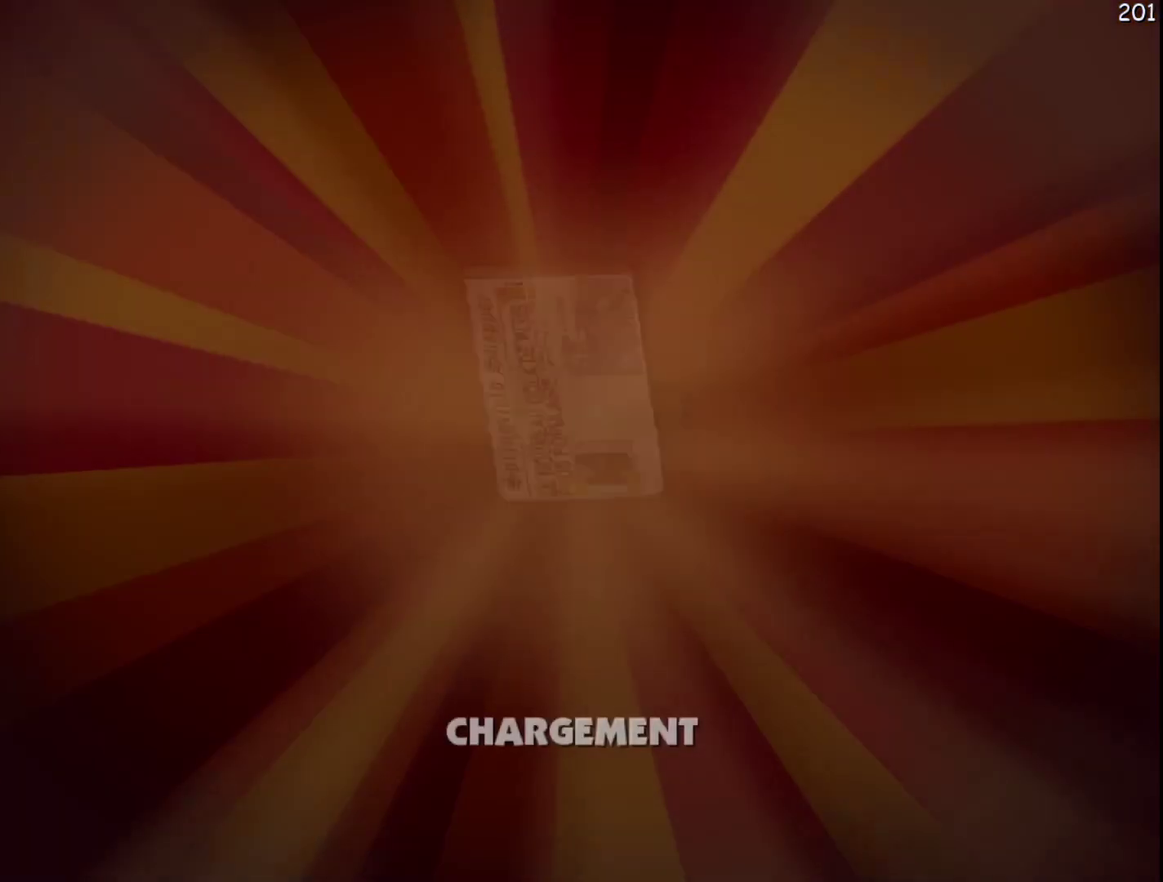
{"buttons": [], "events": [[167, "B", "down"], [317, "B", "up"]]}
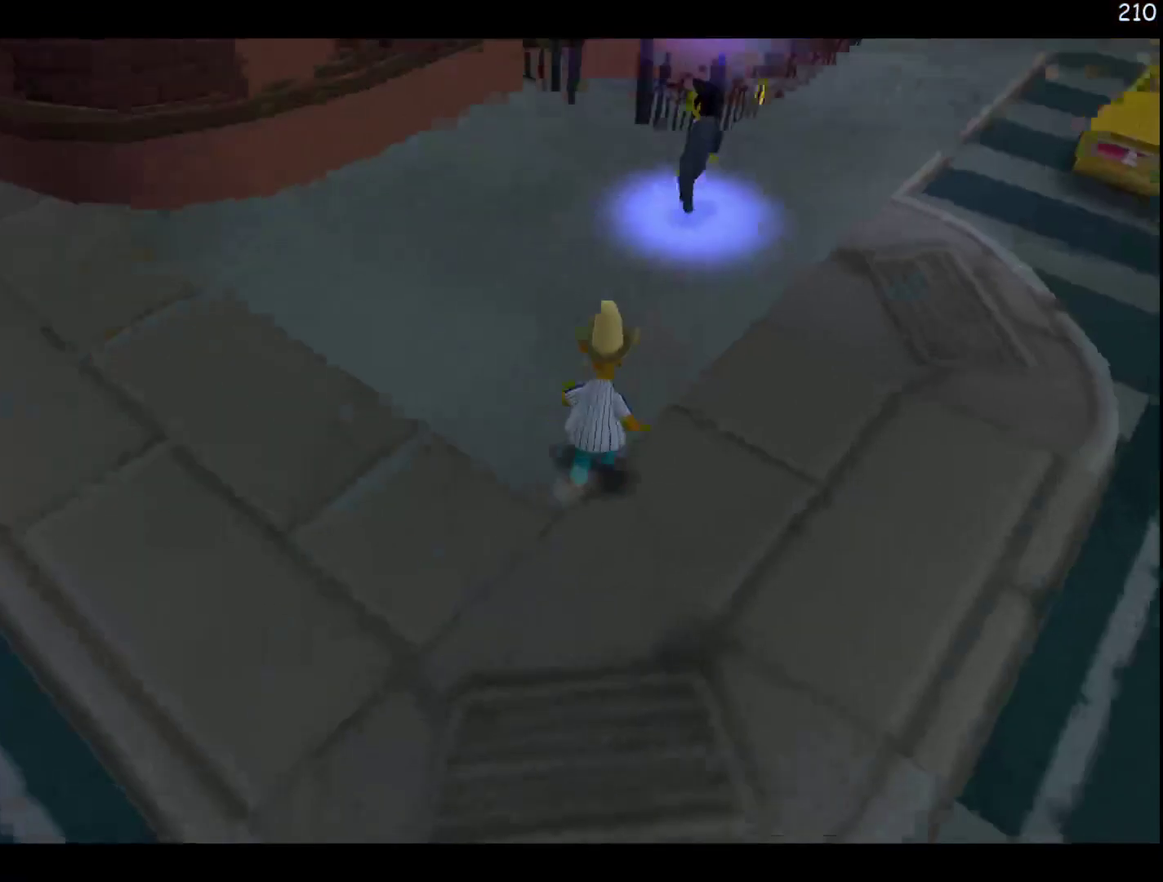
{"buttons": ["R2"], "events": [[33, "R2", "down"]]}
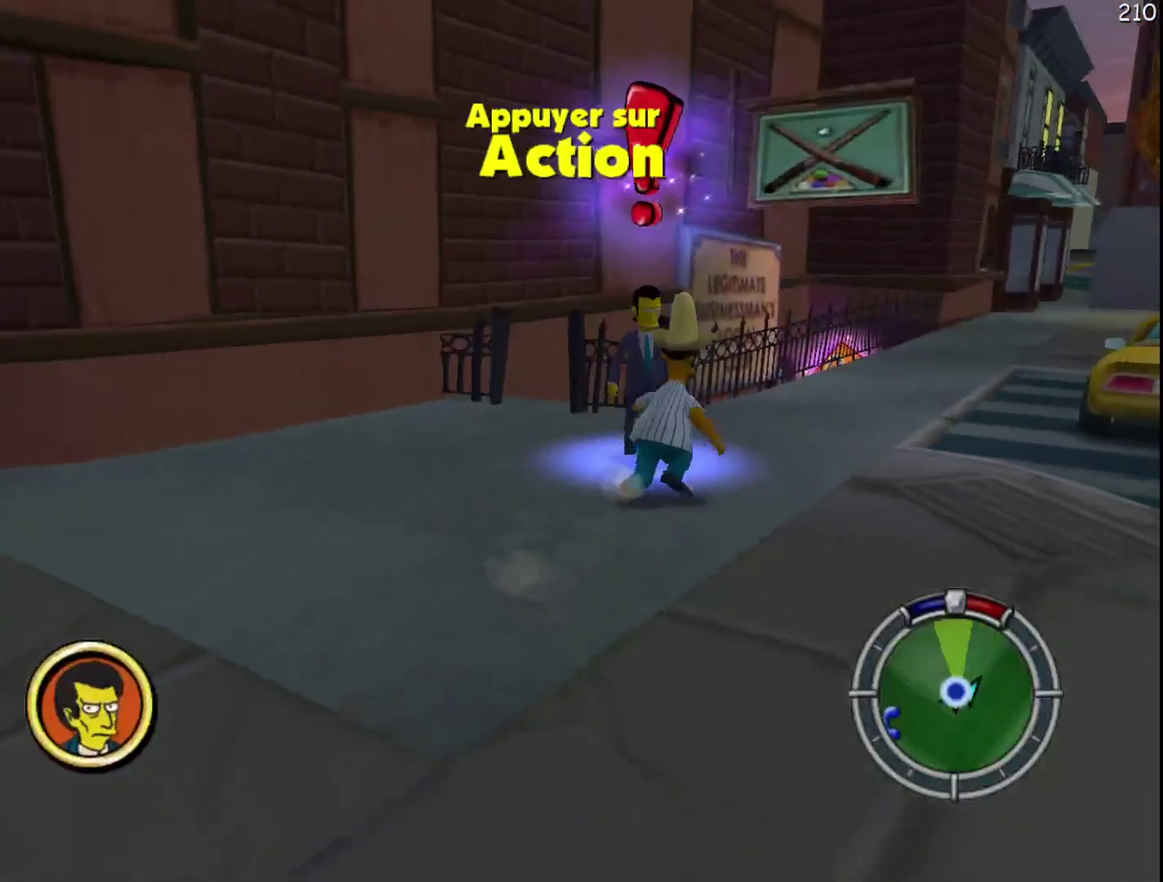
{"buttons": [], "events": [[133, "Y", "down"], [283, "R2", "up"], [317, "Y", "up"]]}
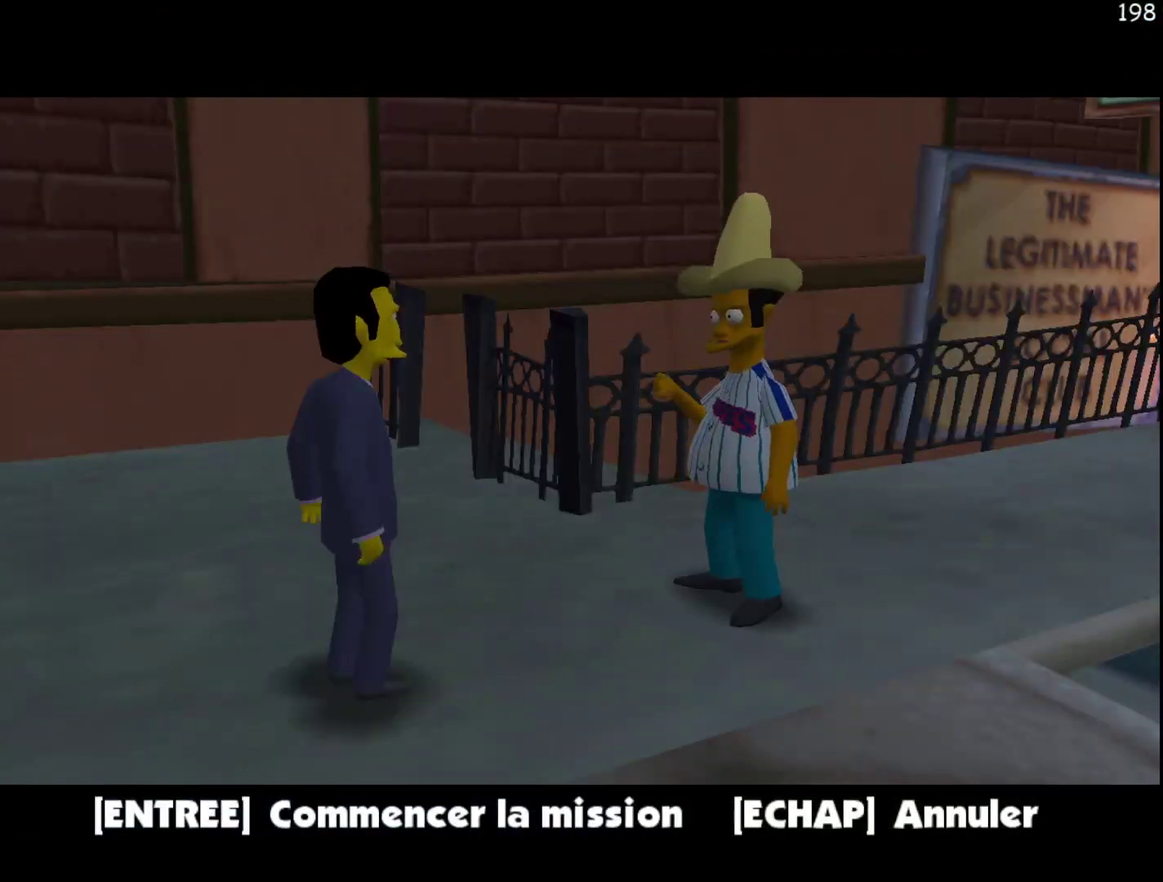
{"buttons": [], "events": [[183, "B", "down"], [333, "B", "up"]]}
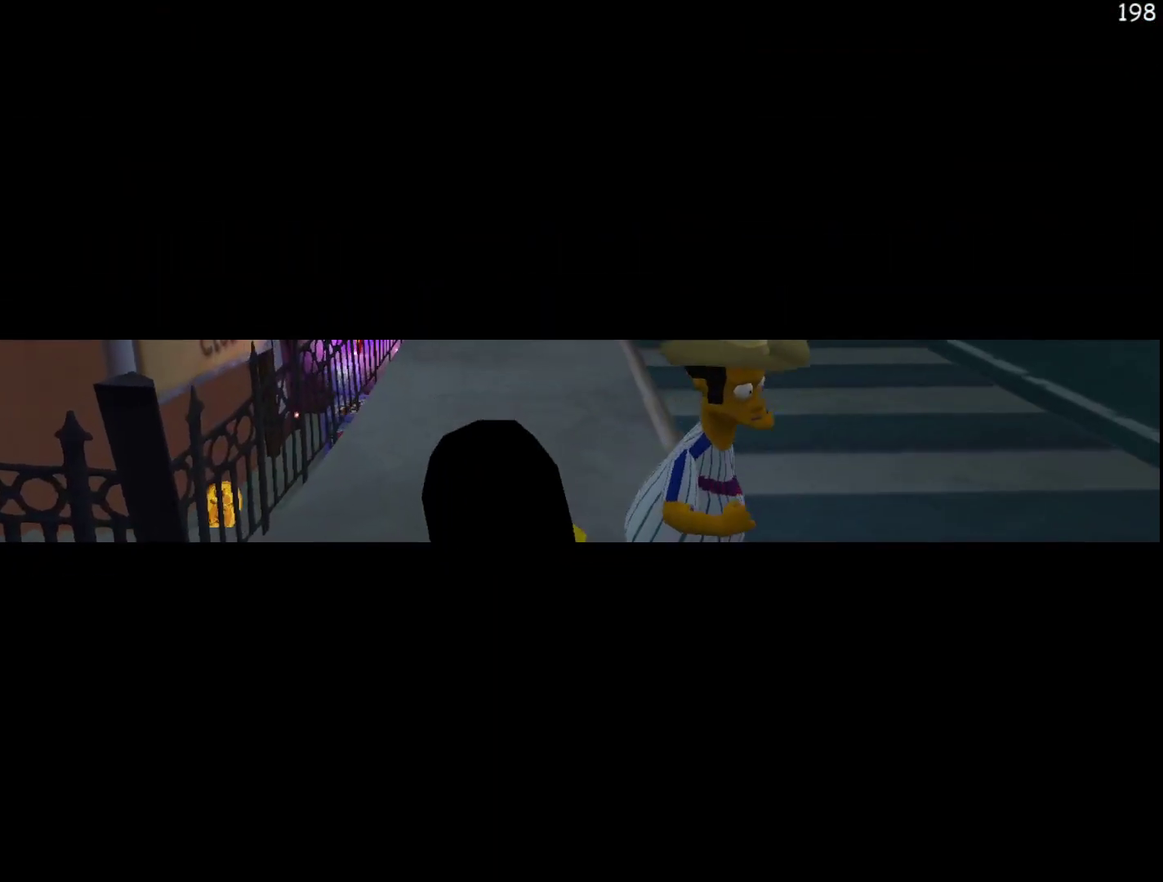
{"buttons": ["B"], "events": [[150, "B", "down"], [233, "B", "up"], [333, "B", "down"], [400, "B", "up"], [483, "B", "down"]]}
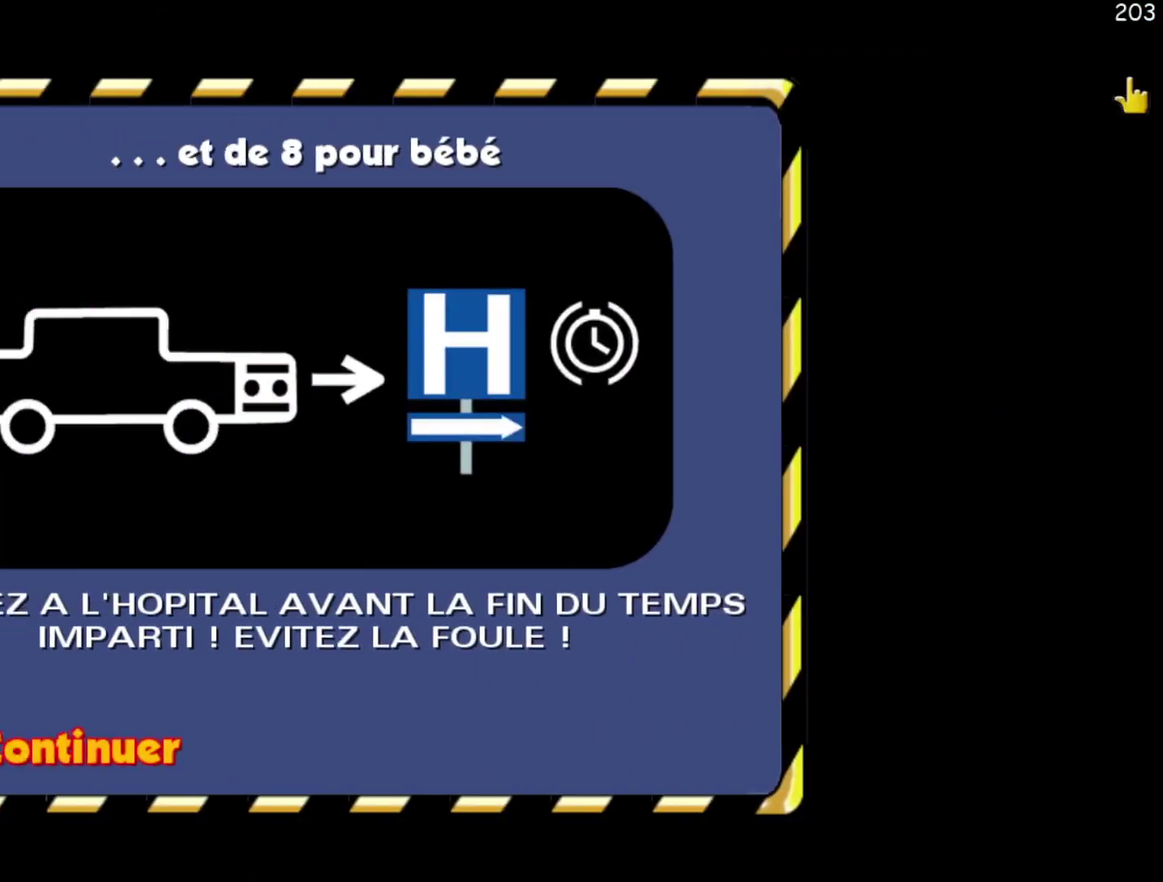
{"buttons": [], "events": [[67, "B", "up"], [133, "B", "down"], [233, "B", "up"]]}
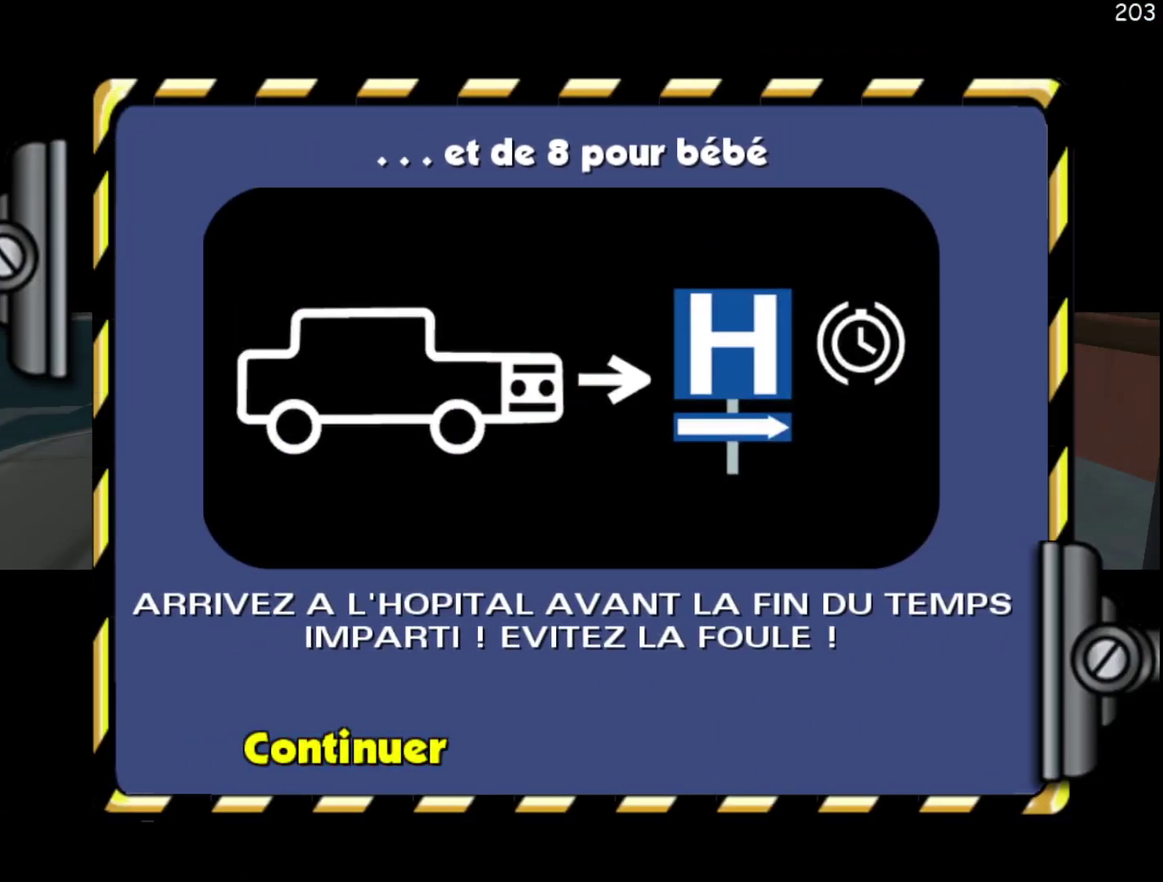
{"buttons": ["A", "B", "Y"], "events": [[83, "Y", "down"], [100, "A", "down"], [133, "B", "down"]]}
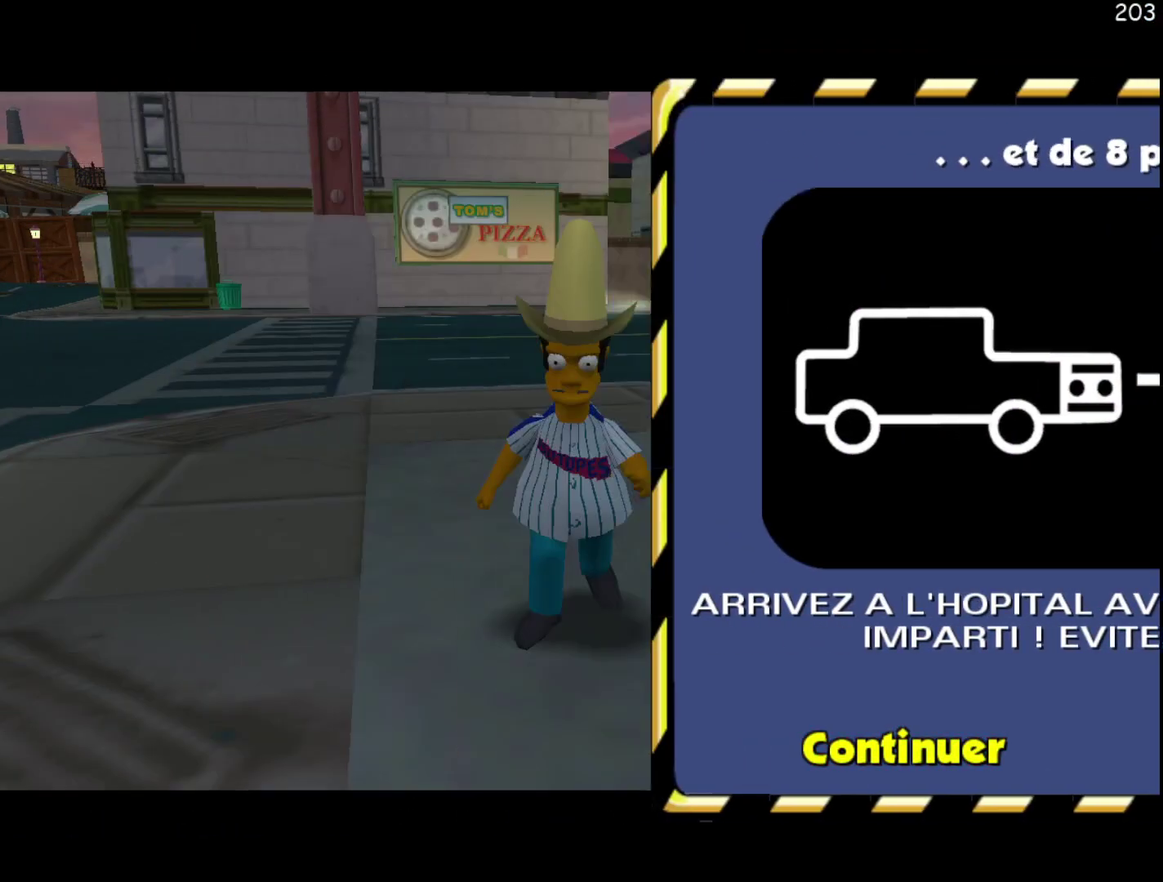
{"buttons": ["A", "Y", "R2"], "events": [[350, "R2", "down"], [483, "B", "up"]]}
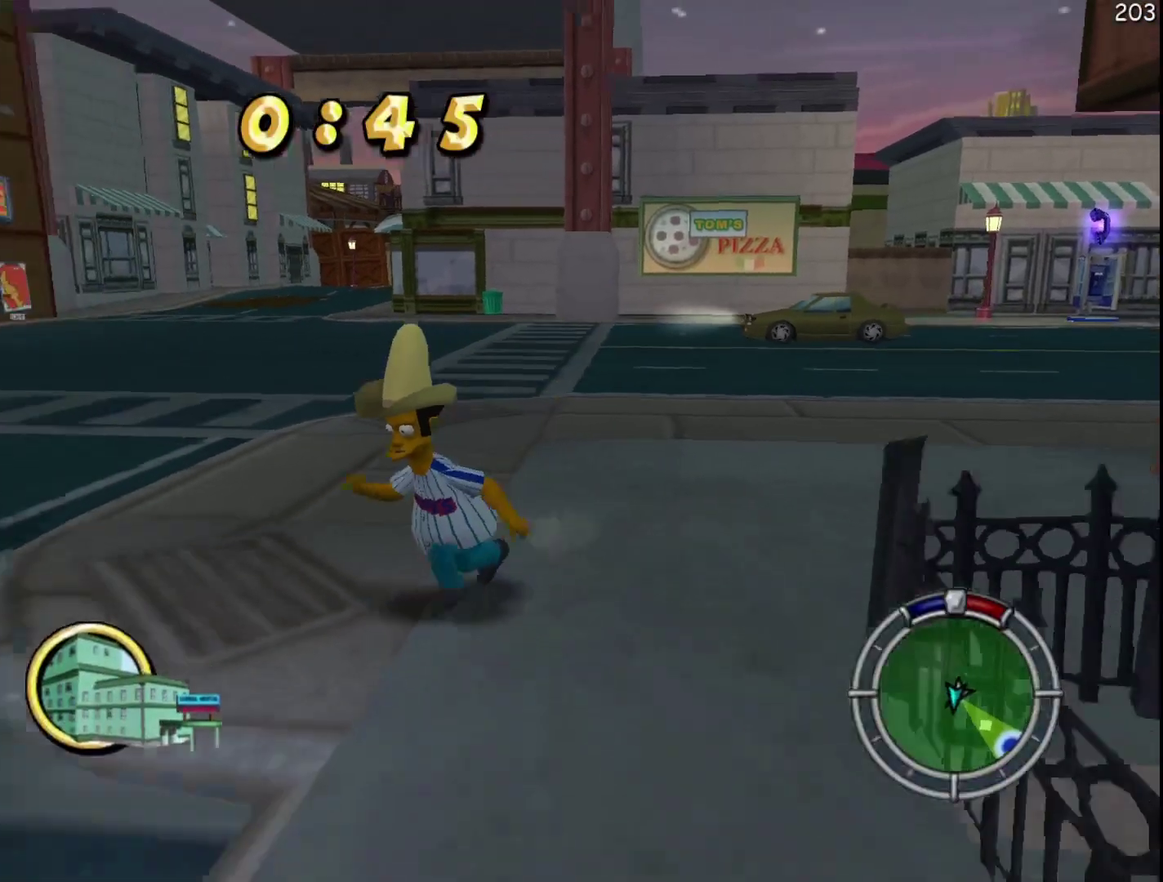
{"buttons": [], "events": [[50, "A", "up"], [50, "Y", "up"], [333, "A", "down"], [483, "R2", "up"], [500, "A", "up"]]}
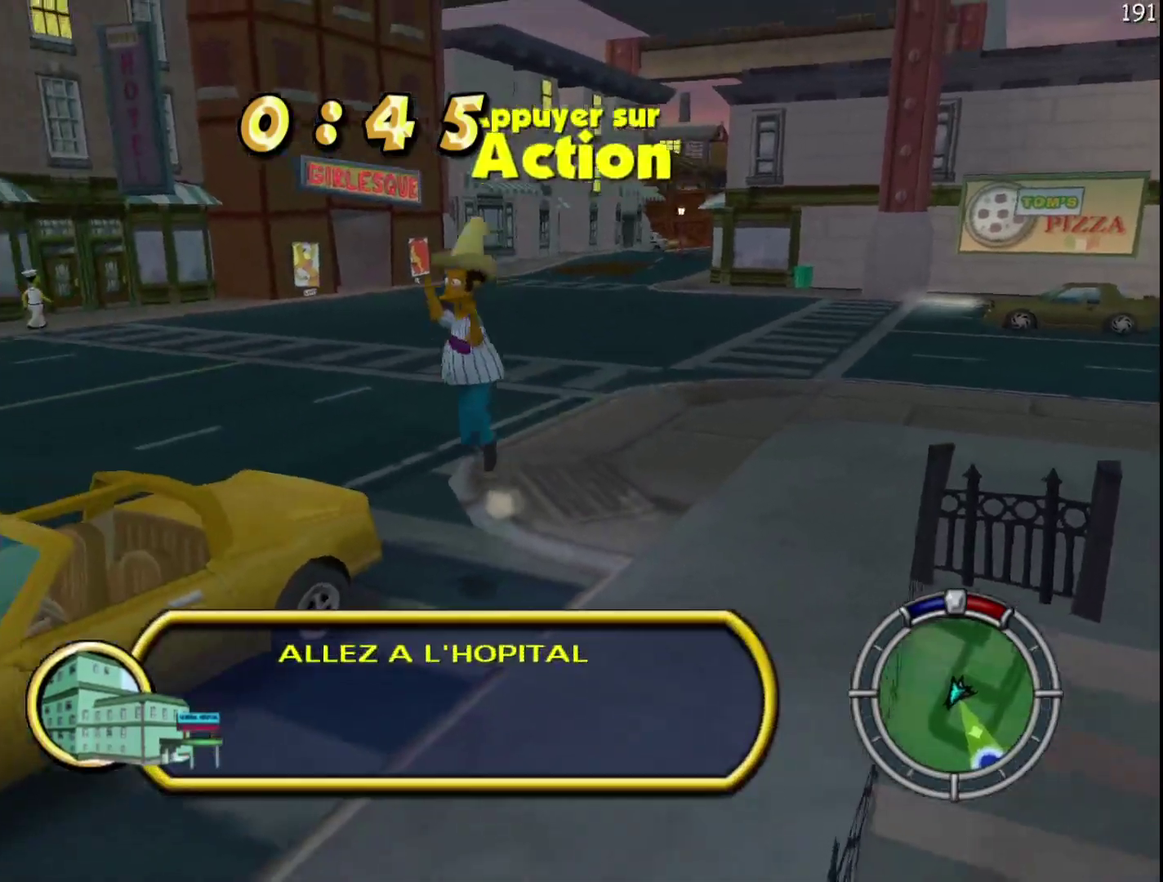
{"buttons": [], "events": []}
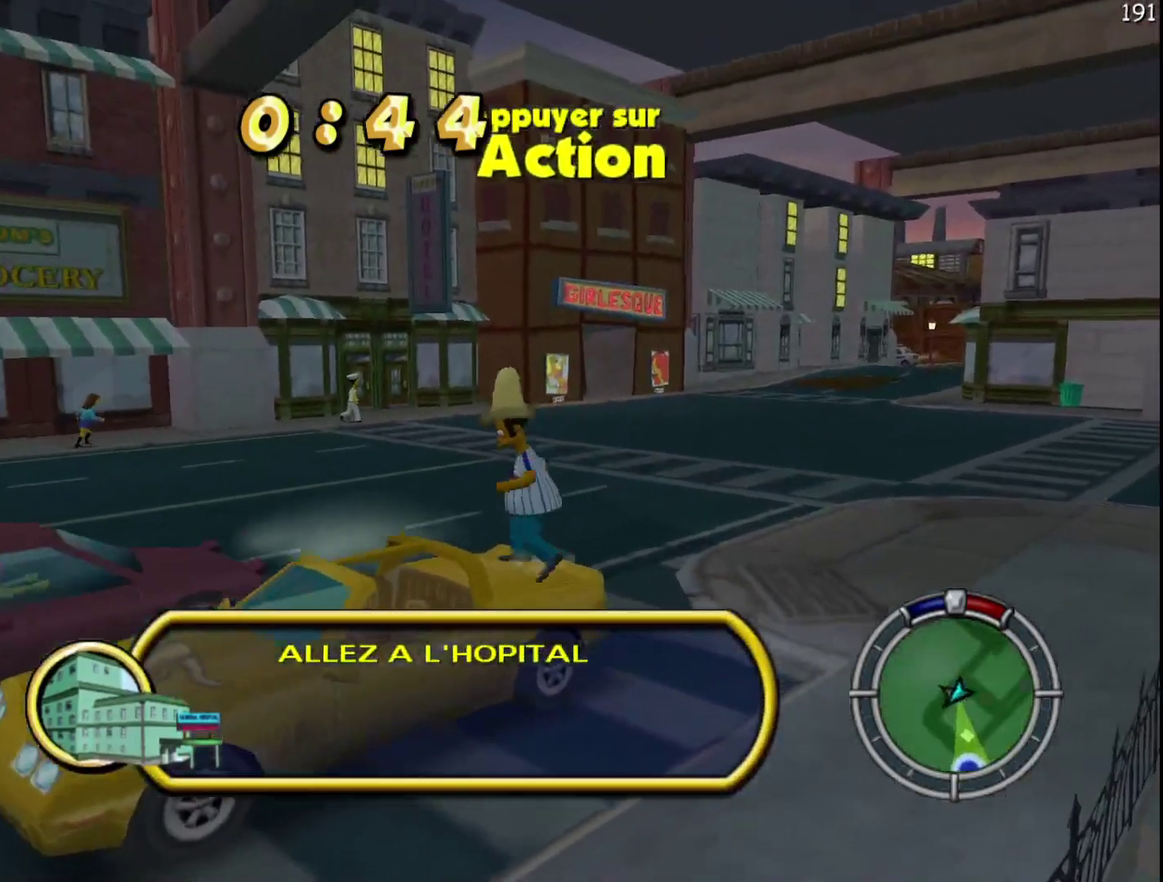
{"buttons": ["X", "R2"], "events": [[33, "Y", "down"], [50, "R2", "down"], [183, "Y", "up"], [467, "X", "down"]]}
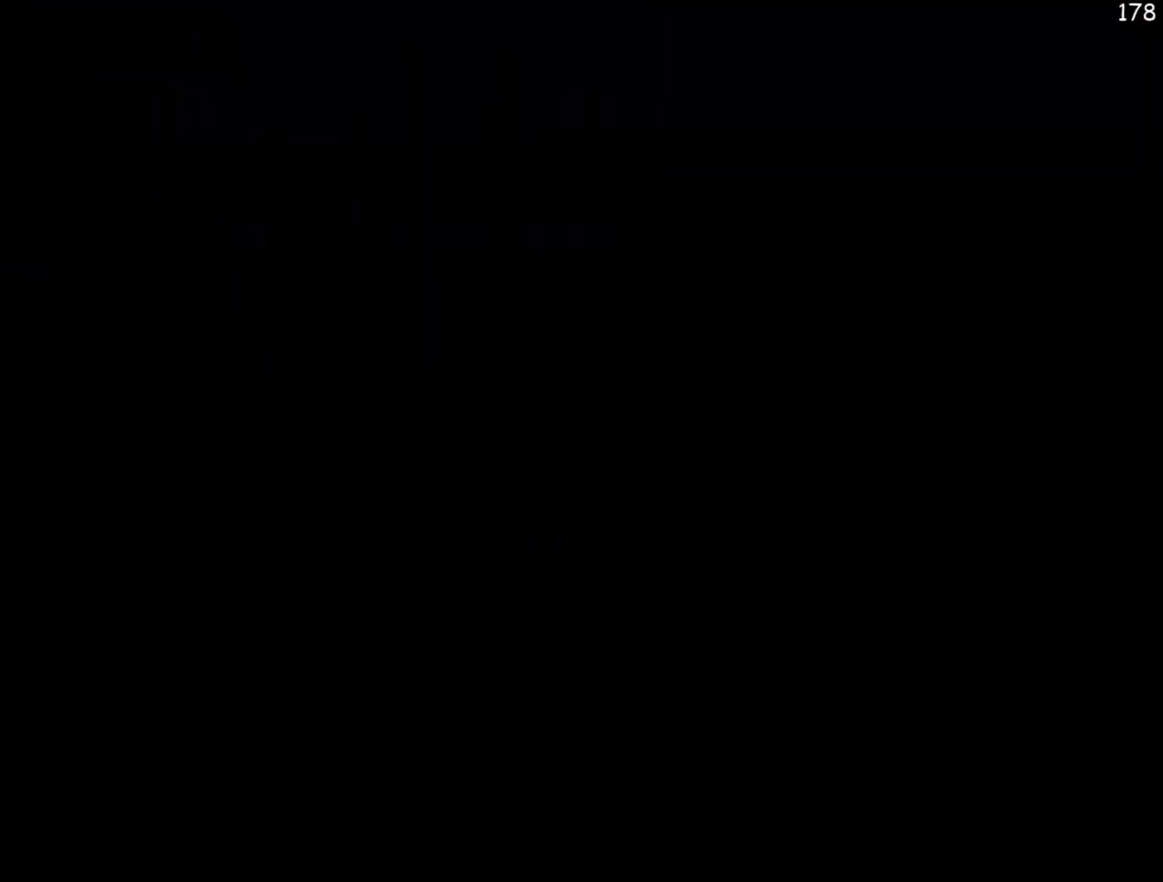
{"buttons": ["R2"], "events": [[67, "X", "up"], [167, "A", "down"], [167, "Y", "down"], [317, "A", "up"], [317, "Y", "up"]]}